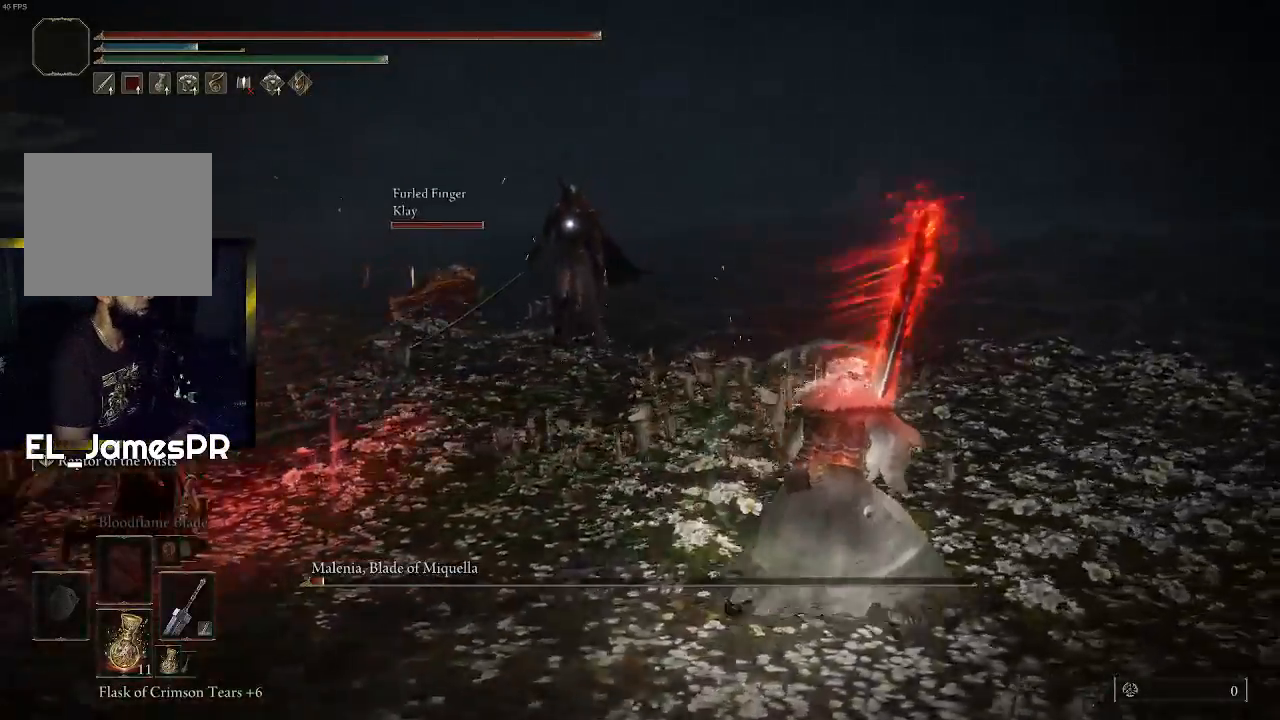
Gameplay with a controller (PlayStation layout); each line is a JSON object with the inputs held at the frame after it. "events" lists button and stick changes between this image and that frame as [ms after this image, input, new state], when the widget could be followed in between.
{"buttons": [], "left_stick": "up-right", "right_stick": "center", "events": [[167, "left_stick", "up-right"]]}
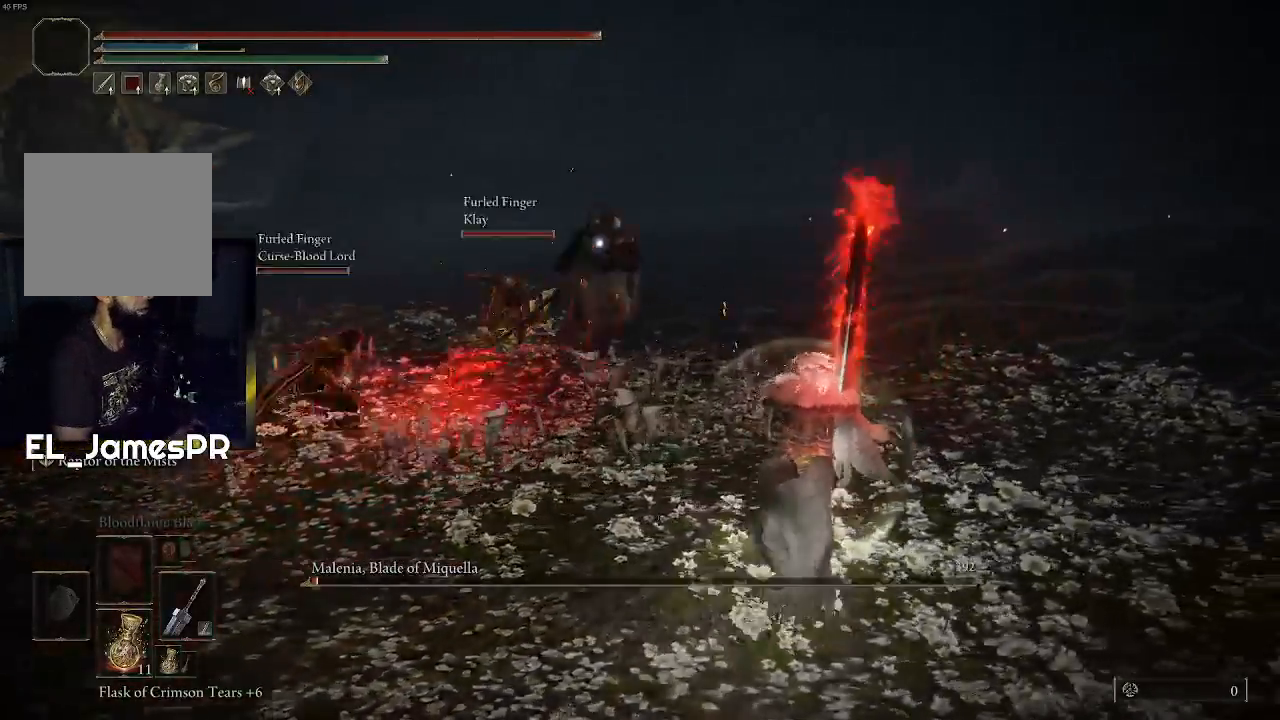
{"buttons": [], "left_stick": "up", "right_stick": "center", "events": [[267, "L3", "down"], [267, "left_stick", "up"], [433, "L3", "up"]]}
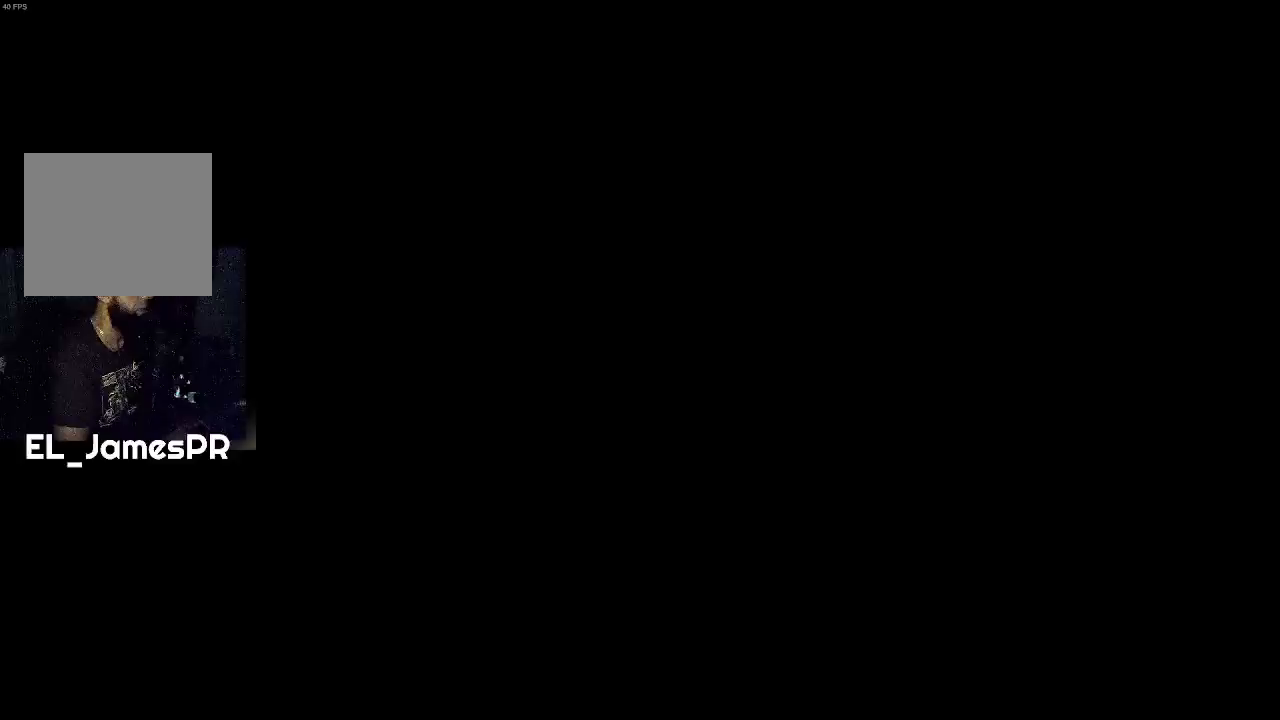
{"buttons": [], "left_stick": "center", "right_stick": "center", "events": [[67, "left_stick", "center"]]}
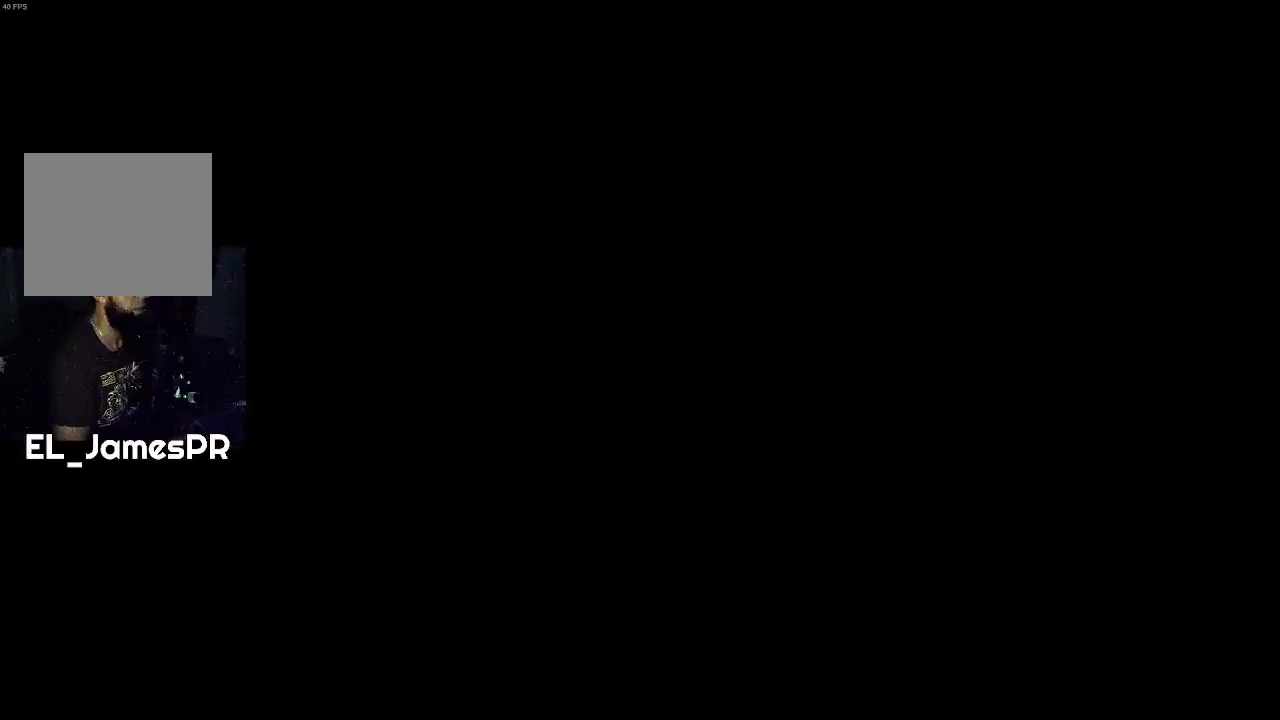
{"buttons": [], "left_stick": "center", "right_stick": "center", "events": []}
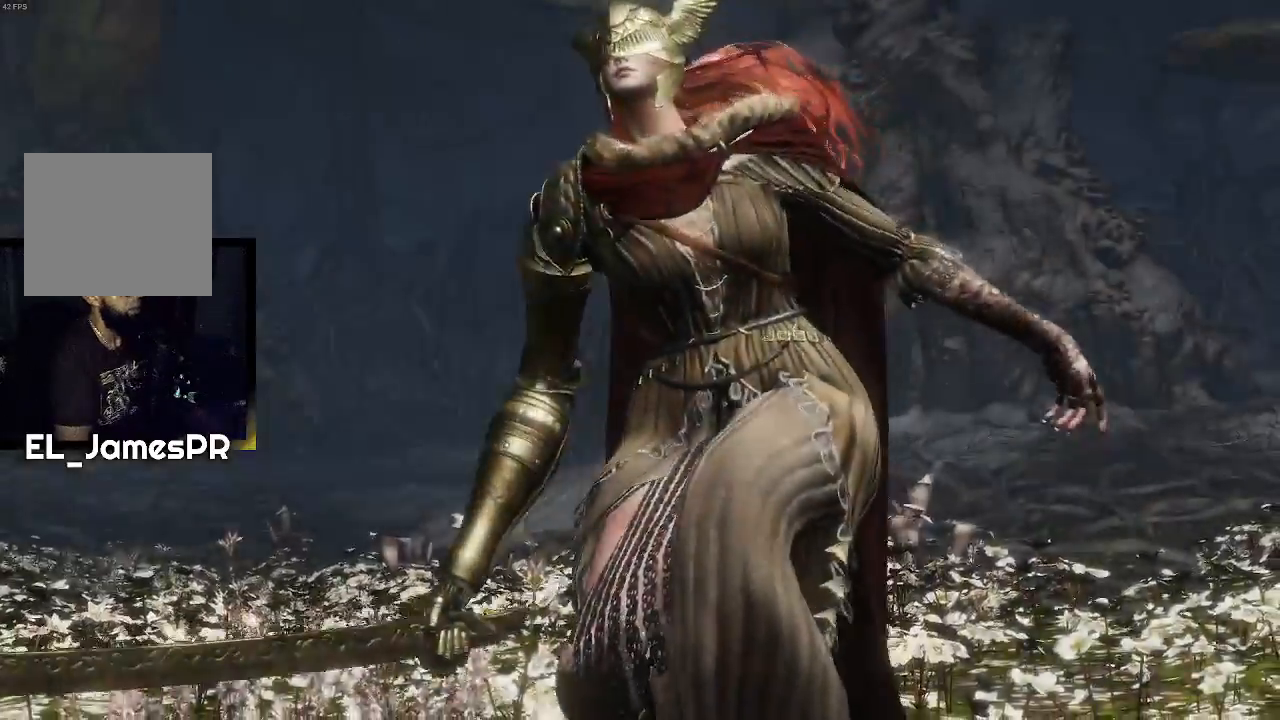
{"buttons": [], "left_stick": "center", "right_stick": "center", "events": []}
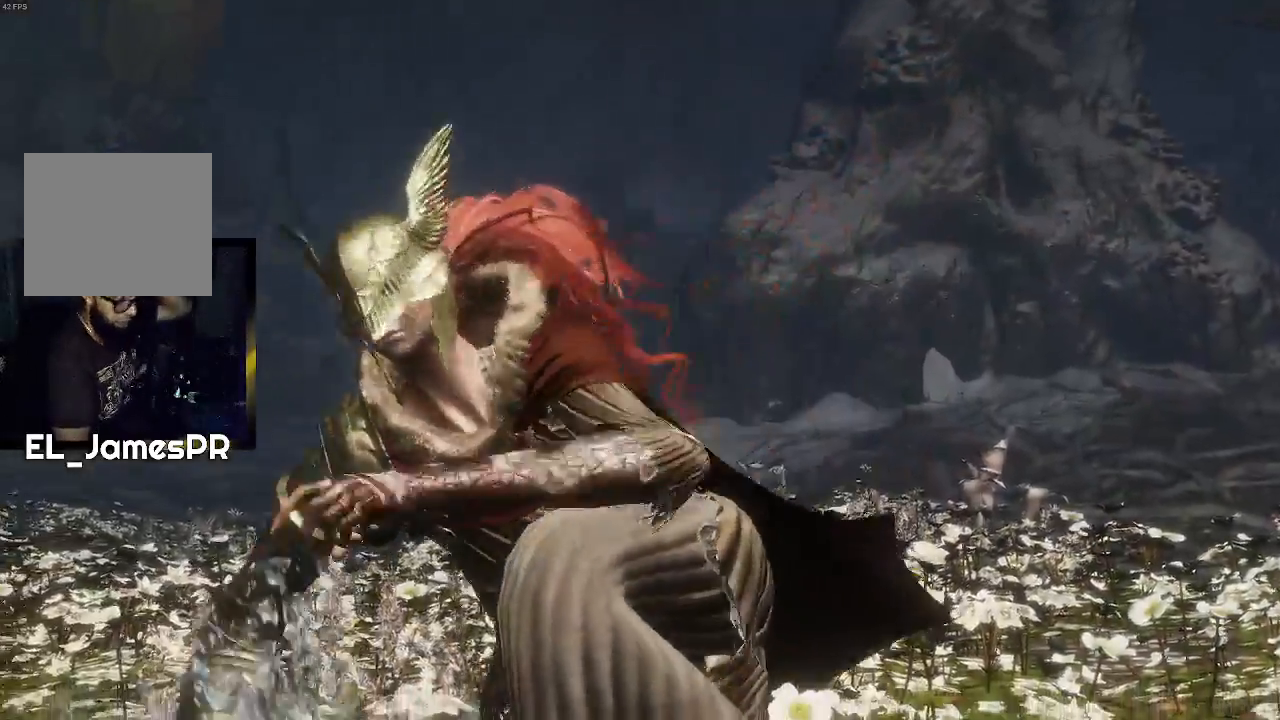
{"buttons": [], "left_stick": "center", "right_stick": "center", "events": []}
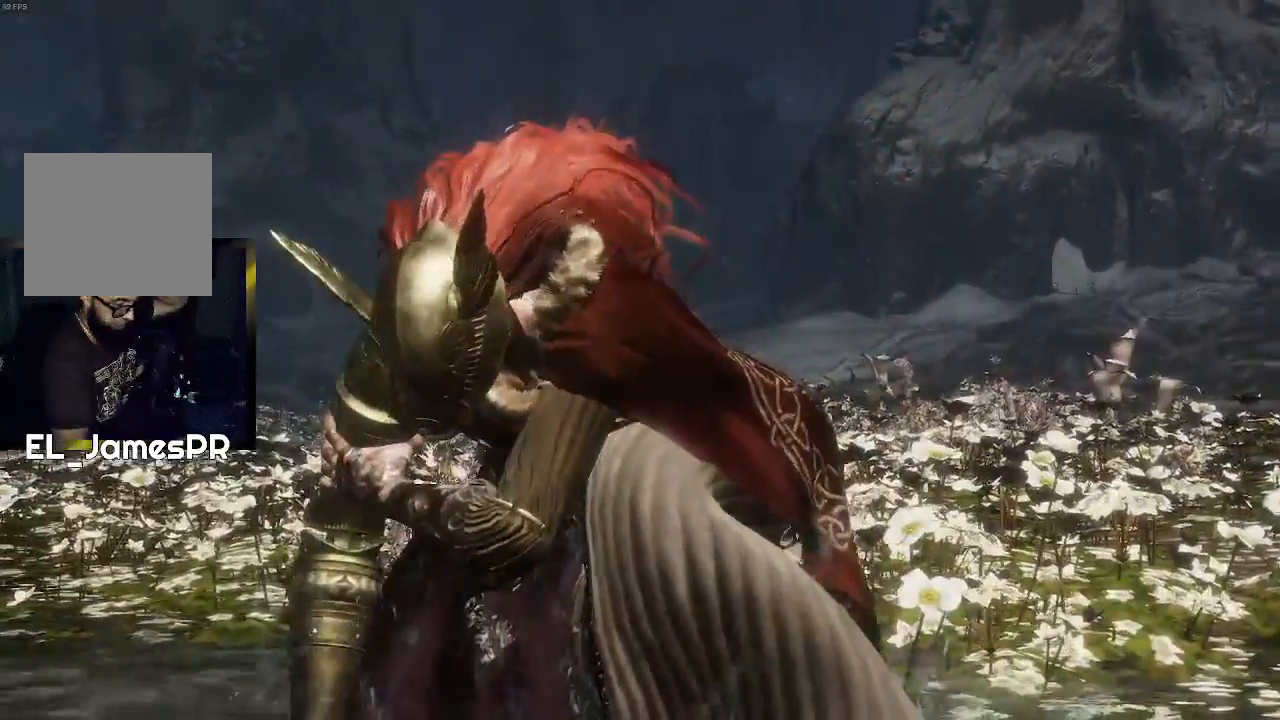
{"buttons": [], "left_stick": "center", "right_stick": "center", "events": []}
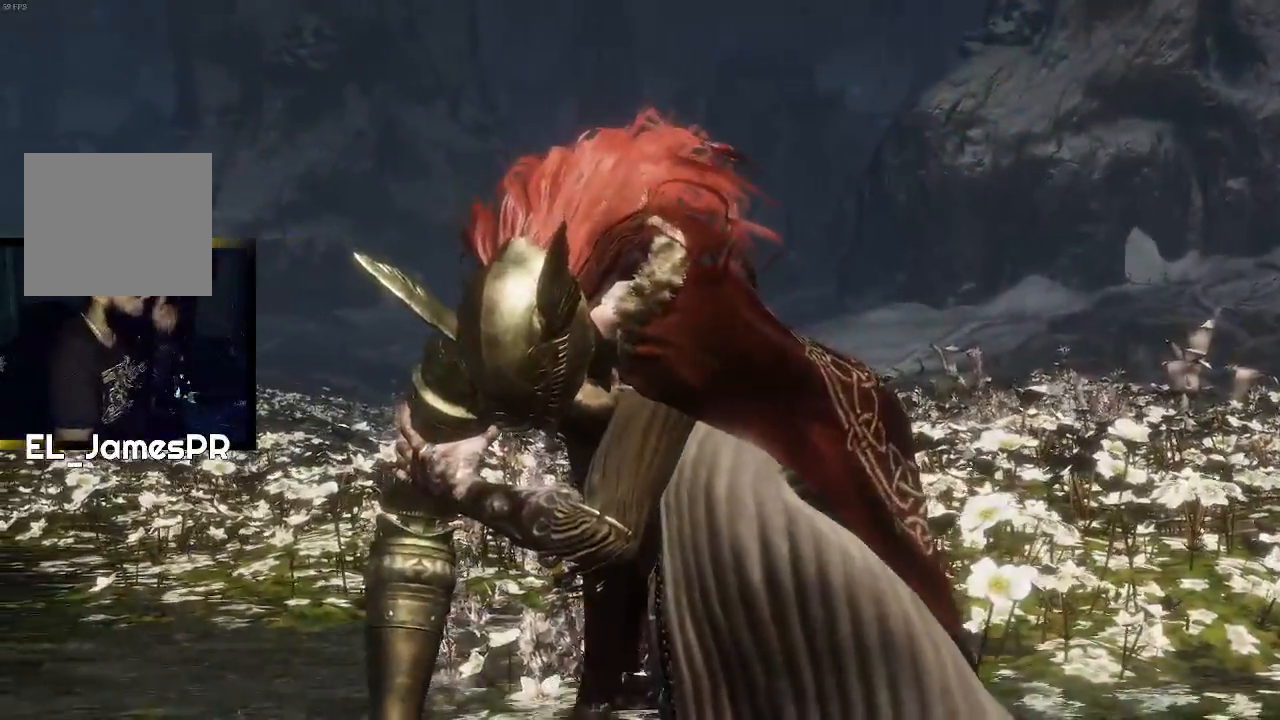
{"buttons": [], "left_stick": "center", "right_stick": "center", "events": [[133, "START", "down"], [300, "START", "up"]]}
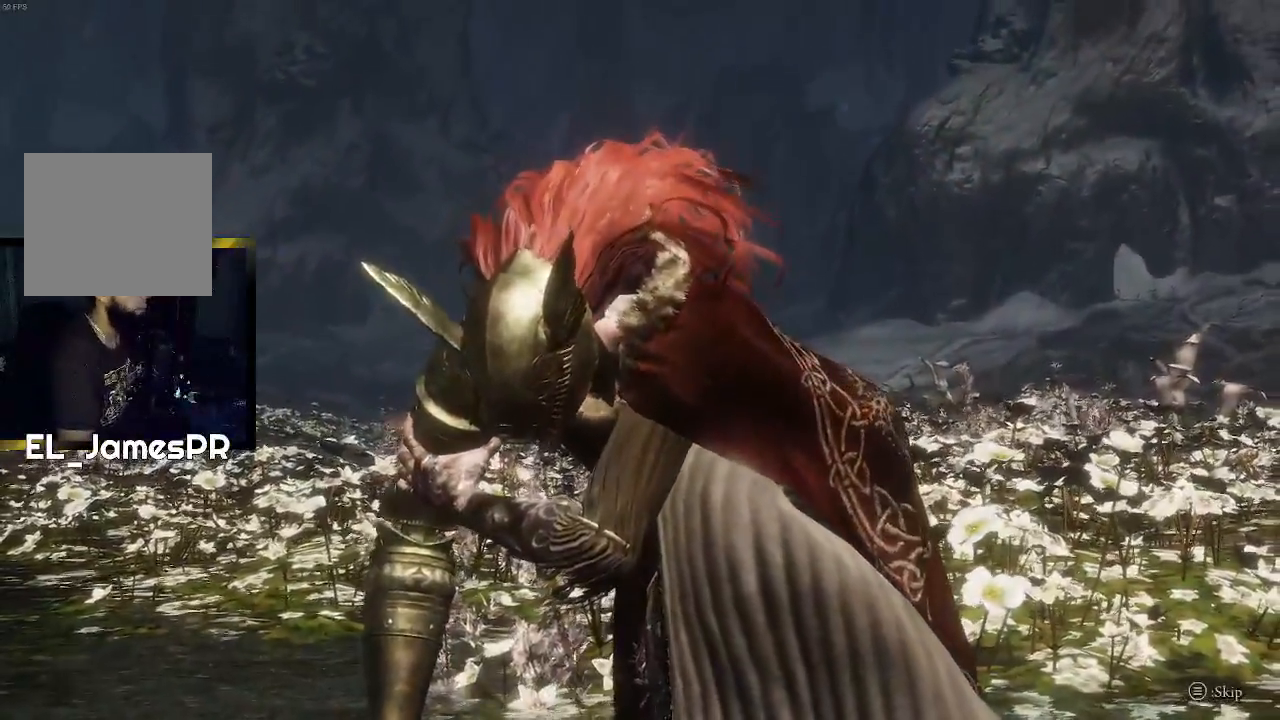
{"buttons": [], "left_stick": "center", "right_stick": "center", "events": [[100, "START", "down"], [233, "START", "up"], [300, "START", "down"], [400, "START", "up"]]}
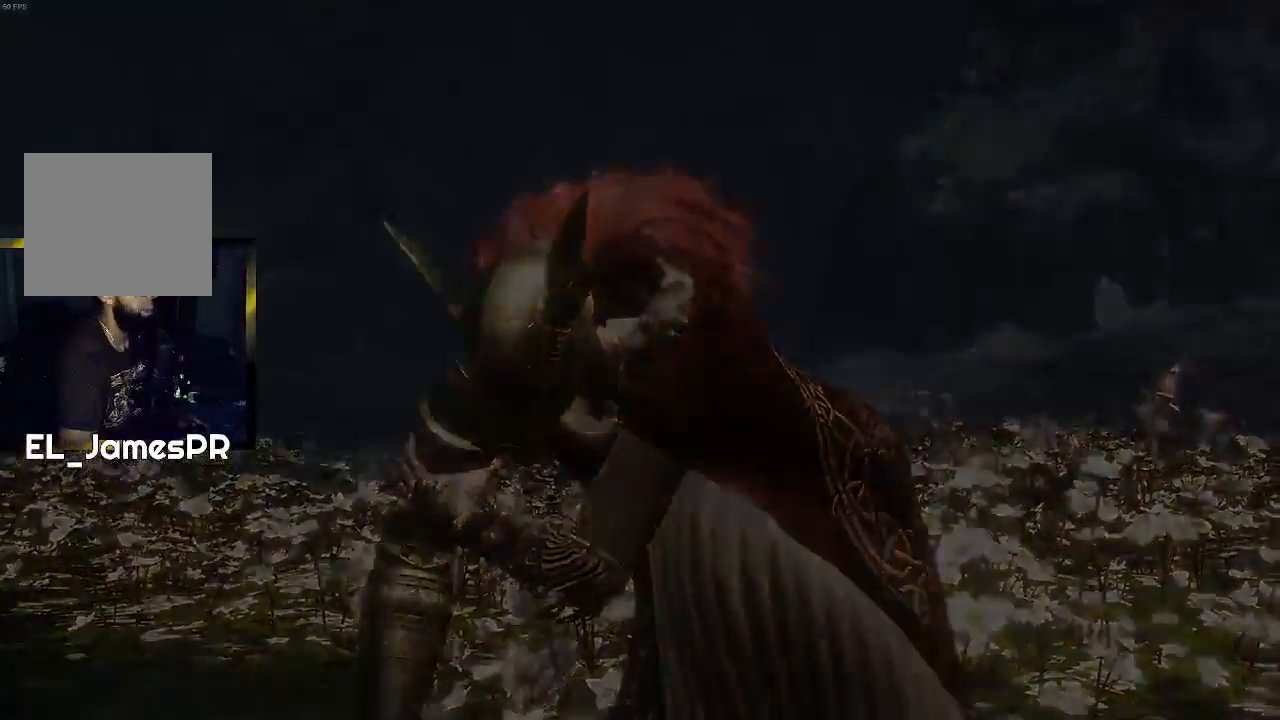
{"buttons": [], "left_stick": "down", "right_stick": "center", "events": [[433, "left_stick", "down"]]}
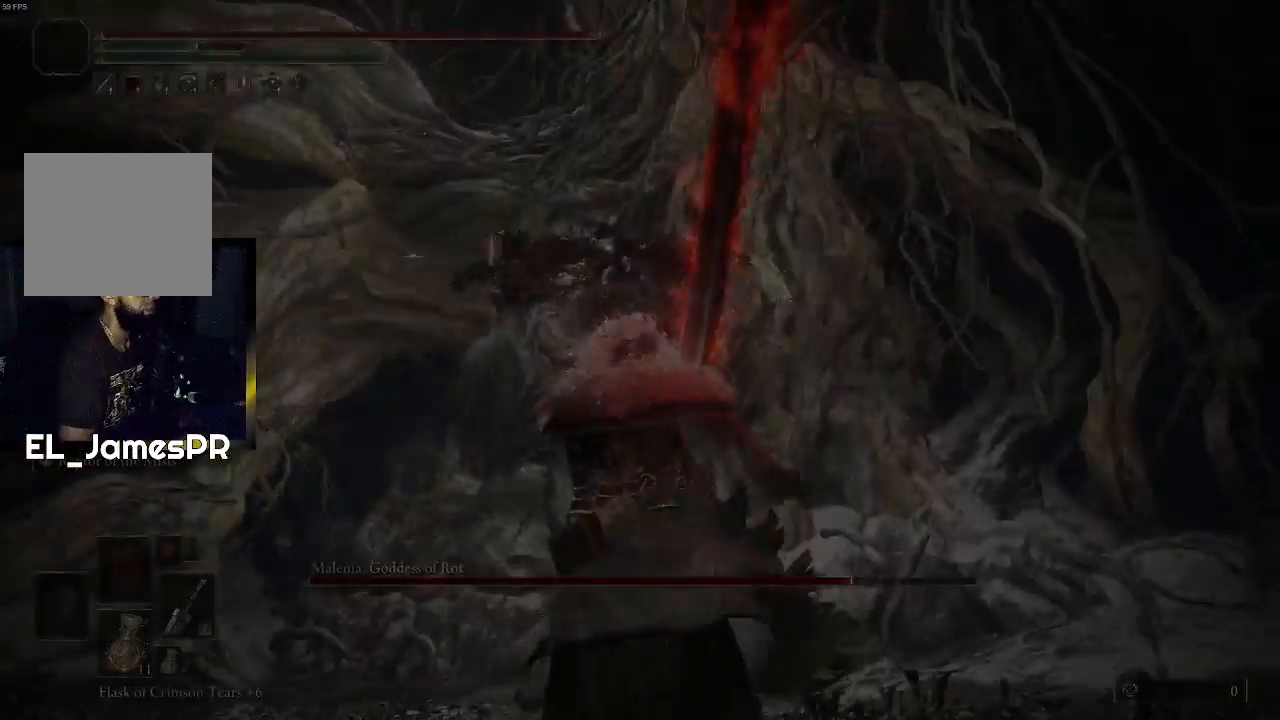
{"buttons": ["CIRCLE"], "left_stick": "down", "right_stick": "center", "events": [[267, "CIRCLE", "down"]]}
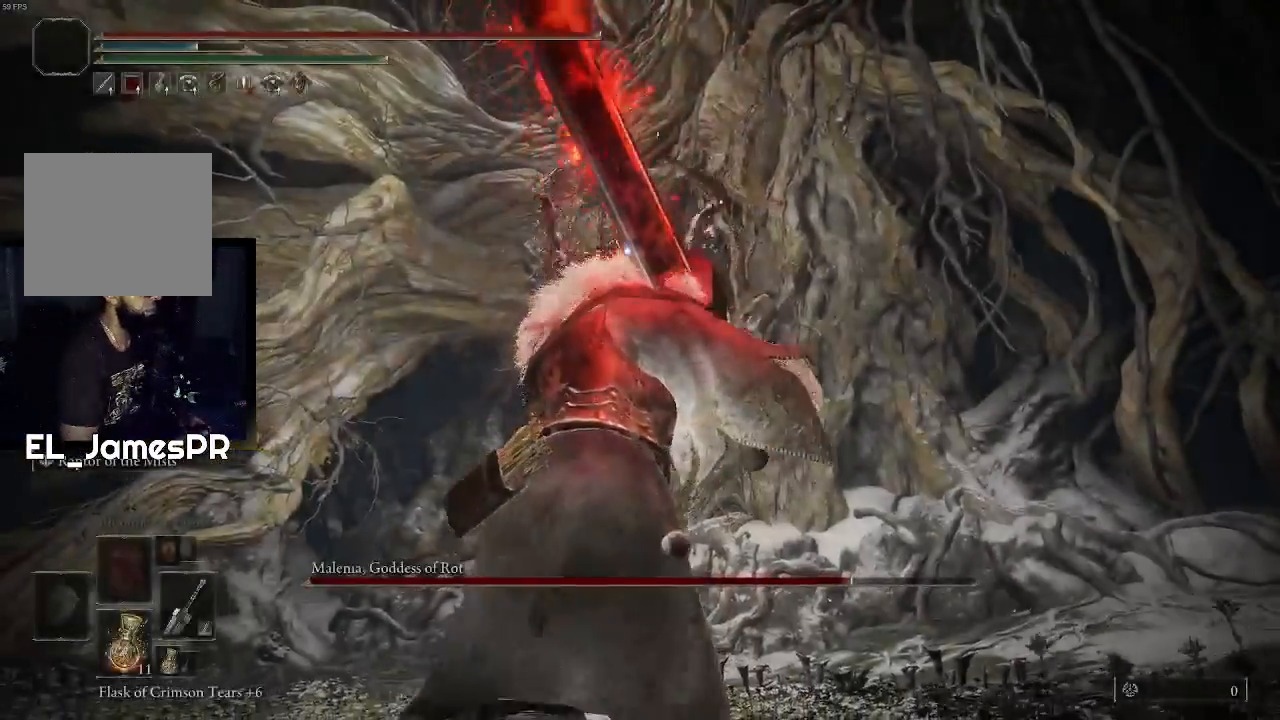
{"buttons": ["CIRCLE"], "left_stick": "down", "right_stick": "center", "events": []}
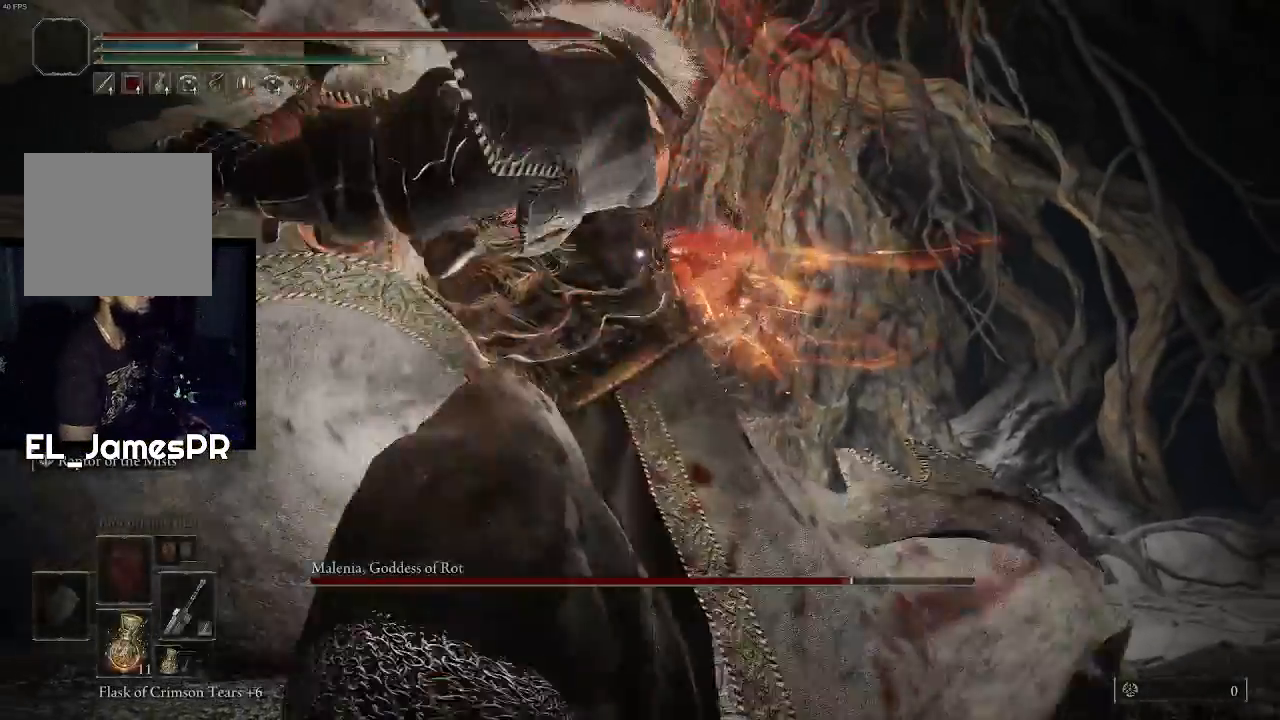
{"buttons": ["CIRCLE"], "left_stick": "down", "right_stick": "center", "events": []}
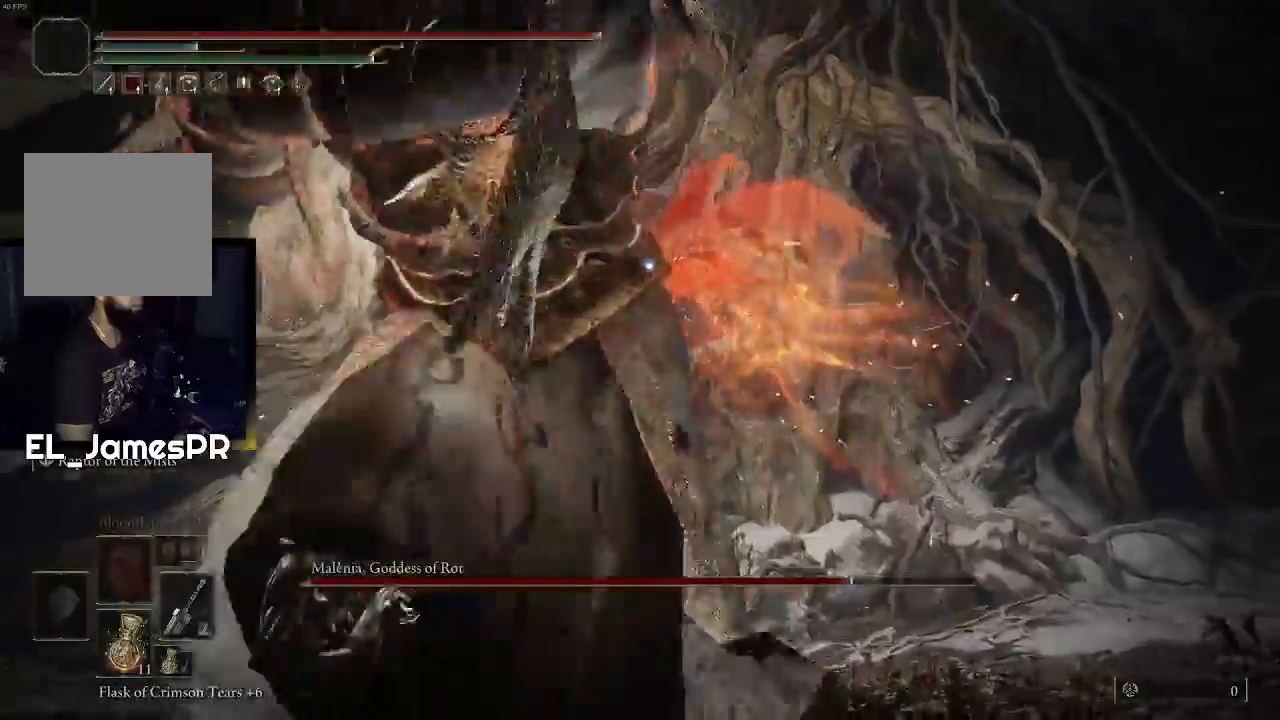
{"buttons": ["CIRCLE"], "left_stick": "down", "right_stick": "center", "events": []}
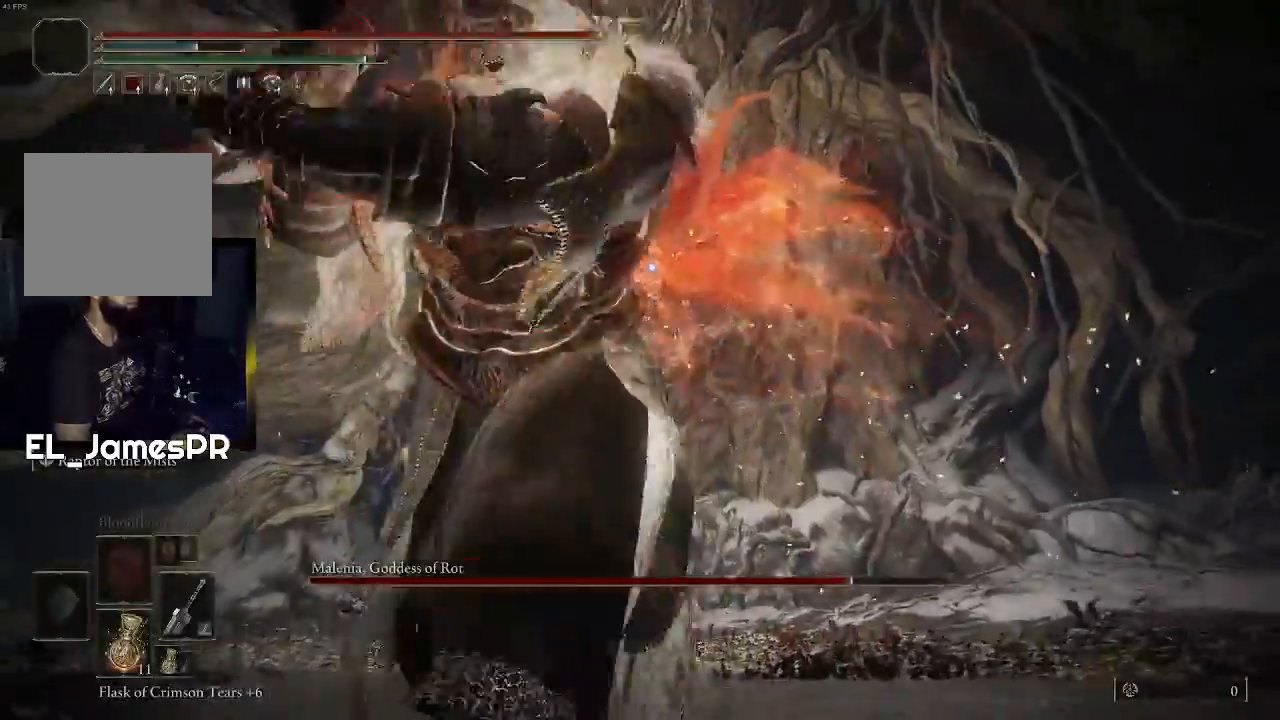
{"buttons": ["CIRCLE"], "left_stick": "down", "right_stick": "center", "events": []}
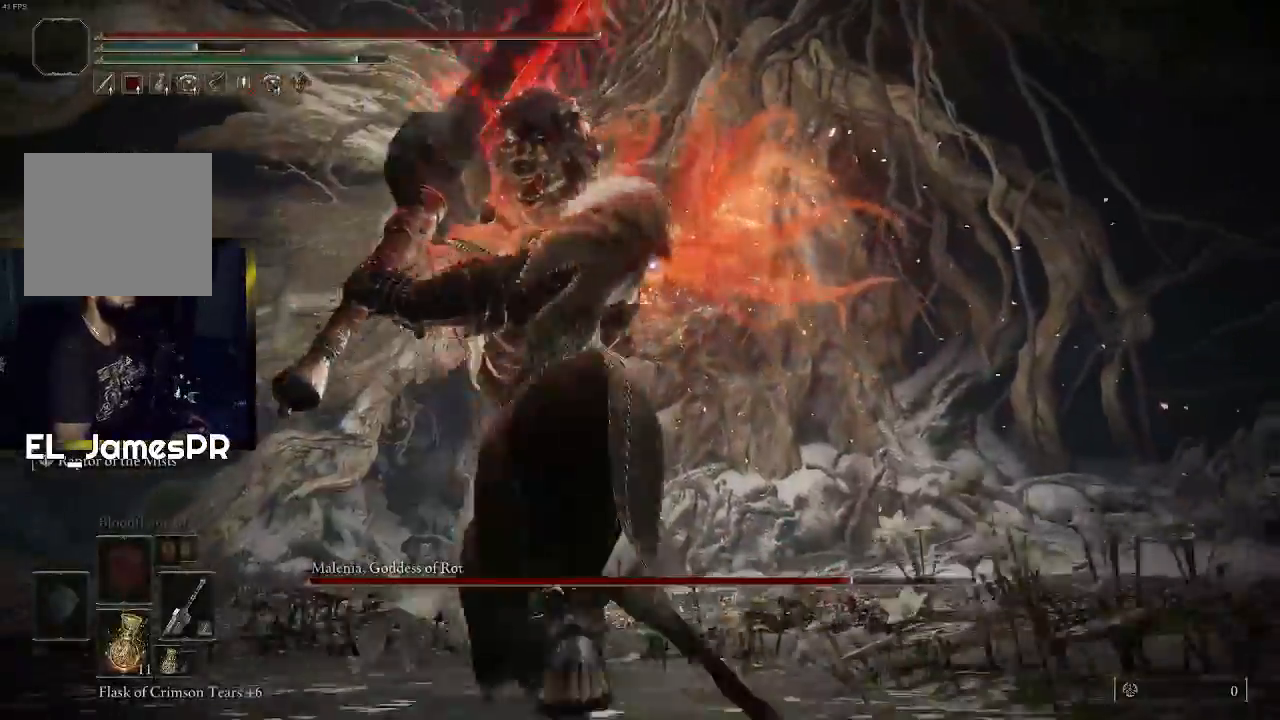
{"buttons": ["CIRCLE"], "left_stick": "down", "right_stick": "center", "events": []}
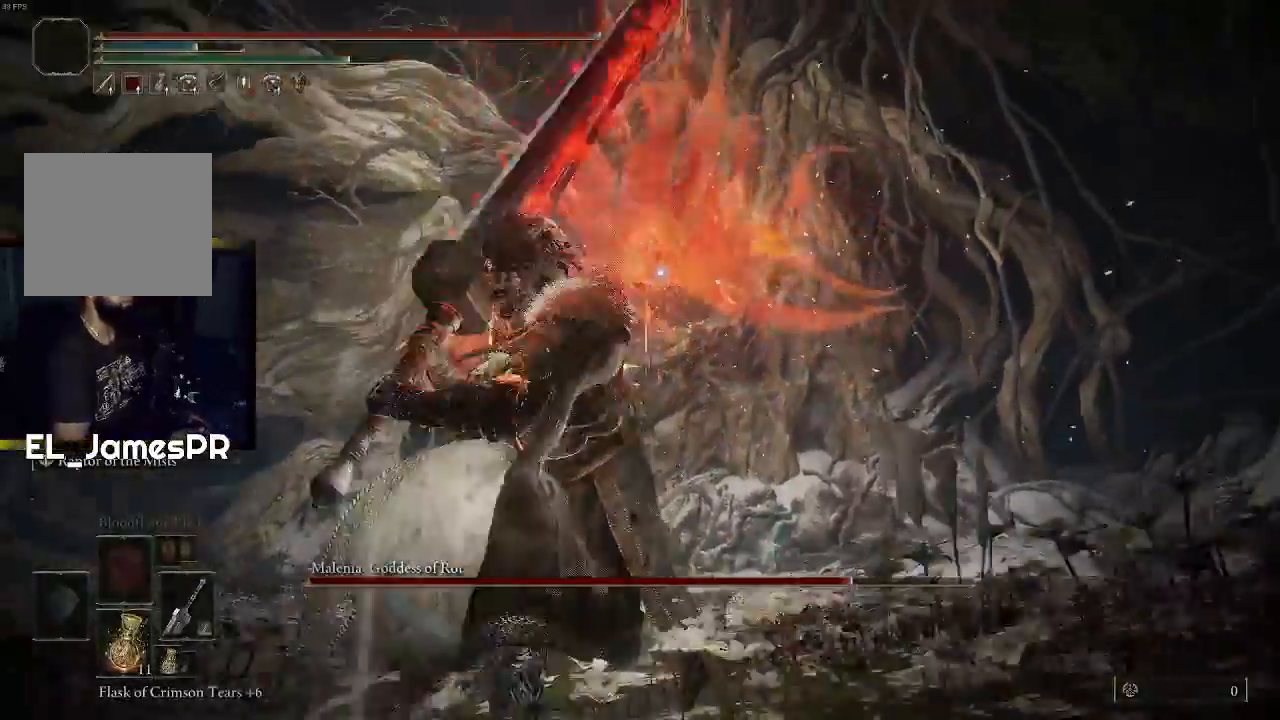
{"buttons": [], "left_stick": "down", "right_stick": "center", "events": [[233, "CIRCLE", "up"], [267, "CIRCLE", "down"], [500, "CIRCLE", "up"]]}
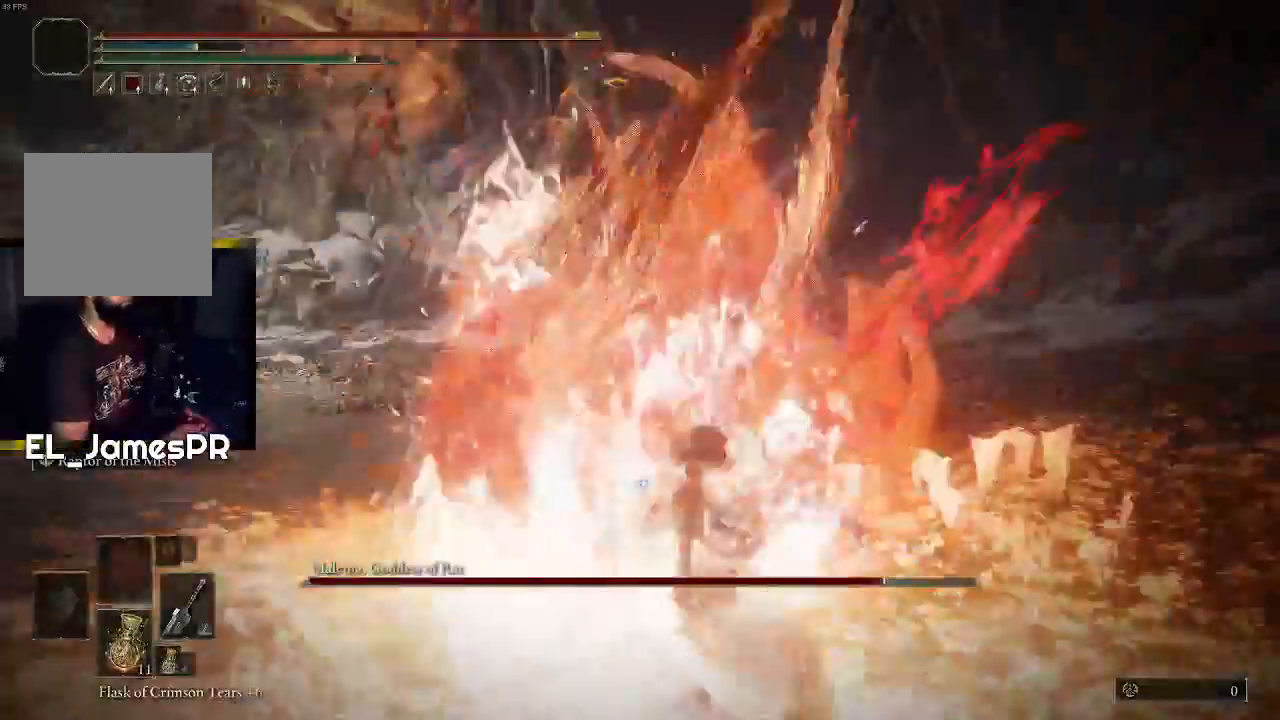
{"buttons": ["CIRCLE"], "left_stick": "down-left", "right_stick": "center", "events": [[67, "CIRCLE", "down"], [167, "CIRCLE", "up"], [200, "CIRCLE", "down"], [333, "CIRCLE", "up"], [400, "CIRCLE", "down"], [433, "left_stick", "down-left"]]}
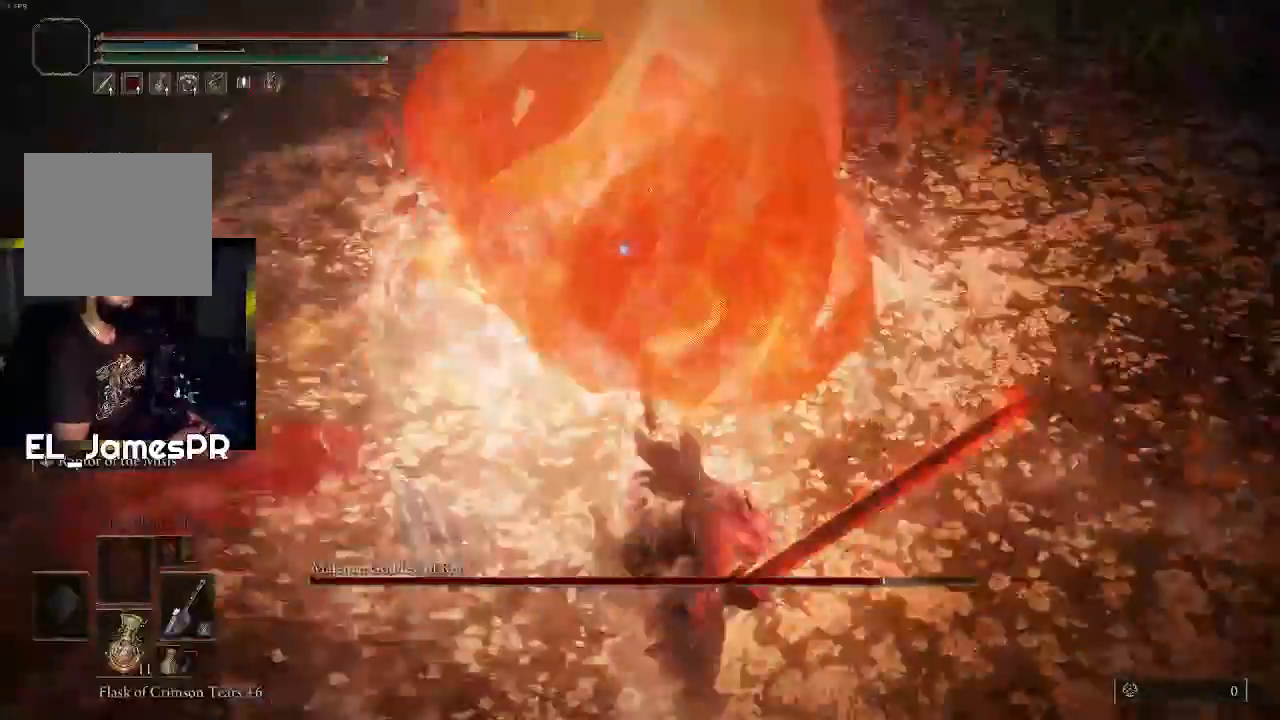
{"buttons": [], "left_stick": "down-left", "right_stick": "center", "events": [[167, "CIRCLE", "up"], [233, "CIRCLE", "down"], [500, "CIRCLE", "up"]]}
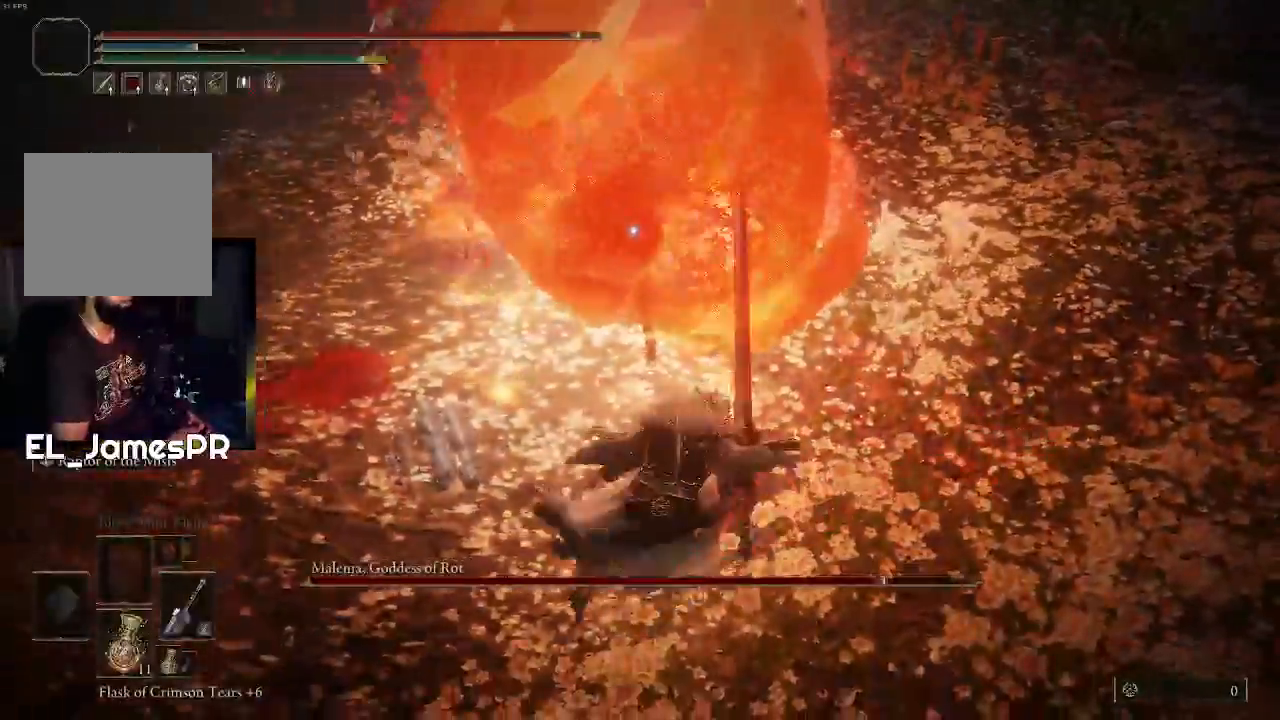
{"buttons": [], "left_stick": "down-left", "right_stick": "center", "events": [[33, "CIRCLE", "down"], [333, "CIRCLE", "up"], [400, "CIRCLE", "down"], [500, "CIRCLE", "up"]]}
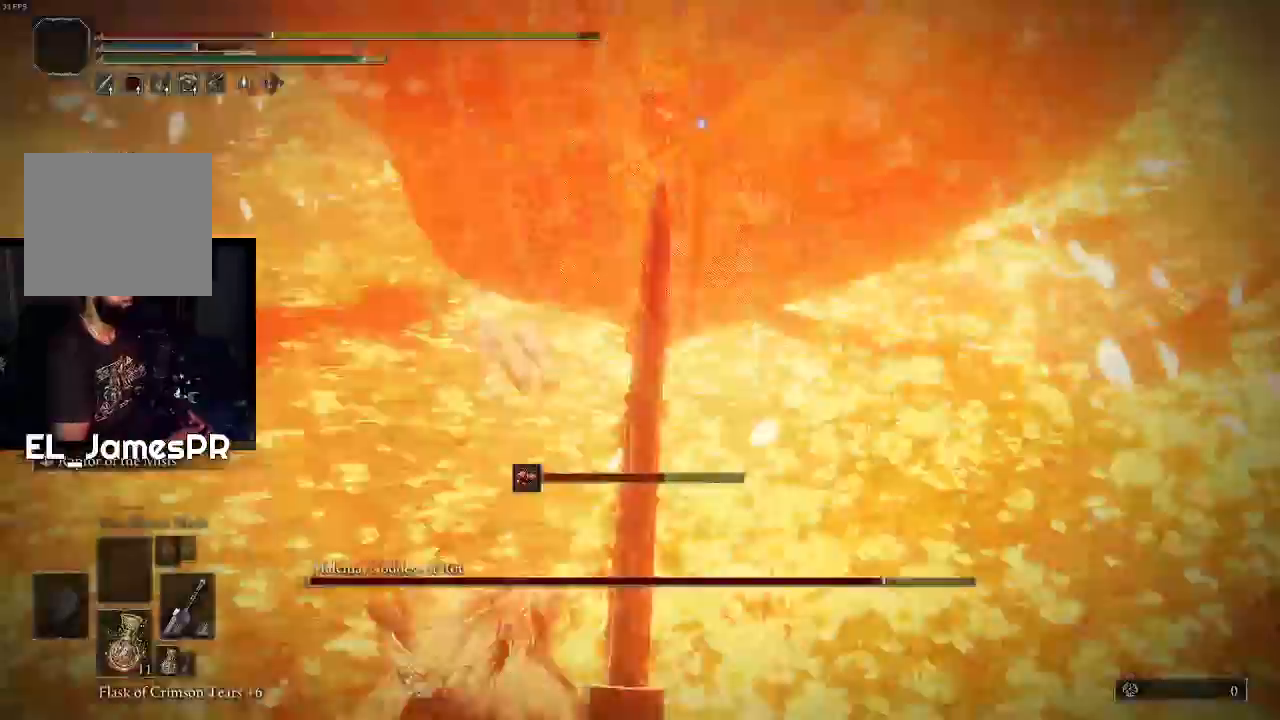
{"buttons": [], "left_stick": "down-left", "right_stick": "center", "events": [[67, "CIRCLE", "down"], [133, "CIRCLE", "up"], [200, "CIRCLE", "down"], [300, "CIRCLE", "up"], [367, "CIRCLE", "down"], [500, "CIRCLE", "up"]]}
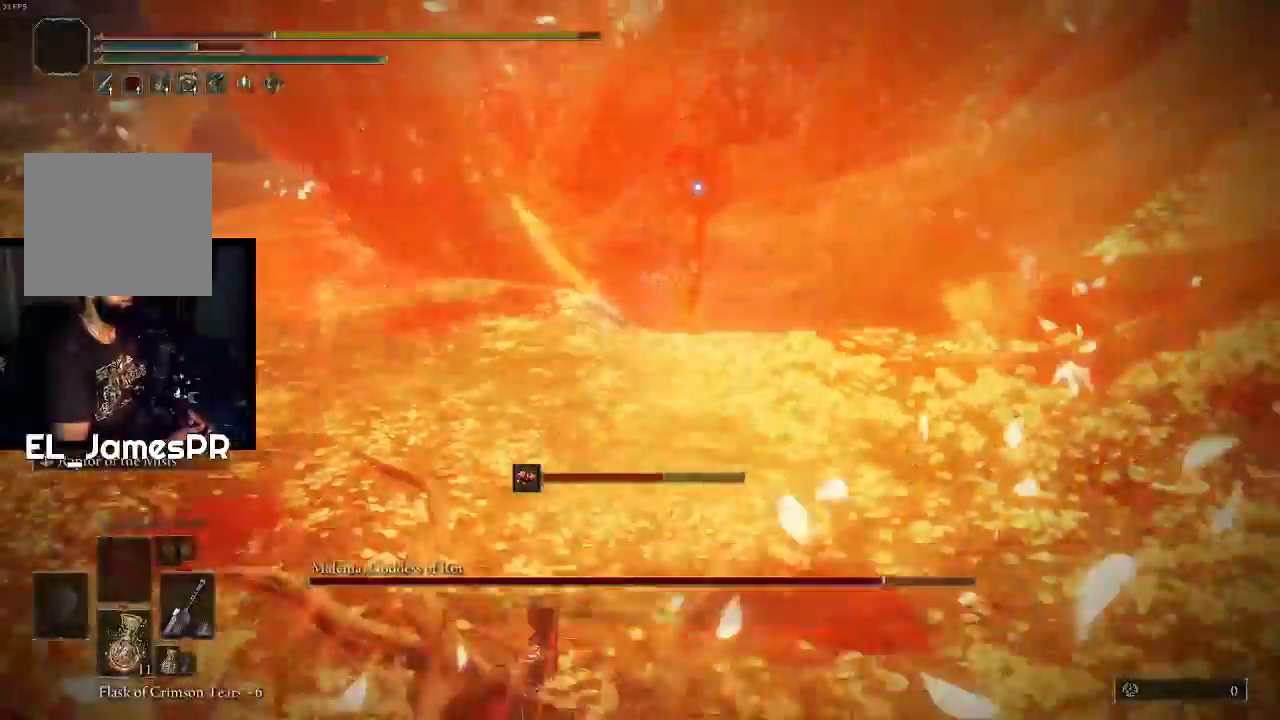
{"buttons": ["CIRCLE"], "left_stick": "down-left", "right_stick": "center", "events": [[33, "CIRCLE", "down"], [167, "CIRCLE", "up"], [233, "CIRCLE", "down"], [367, "CIRCLE", "up"], [400, "CIRCLE", "down"]]}
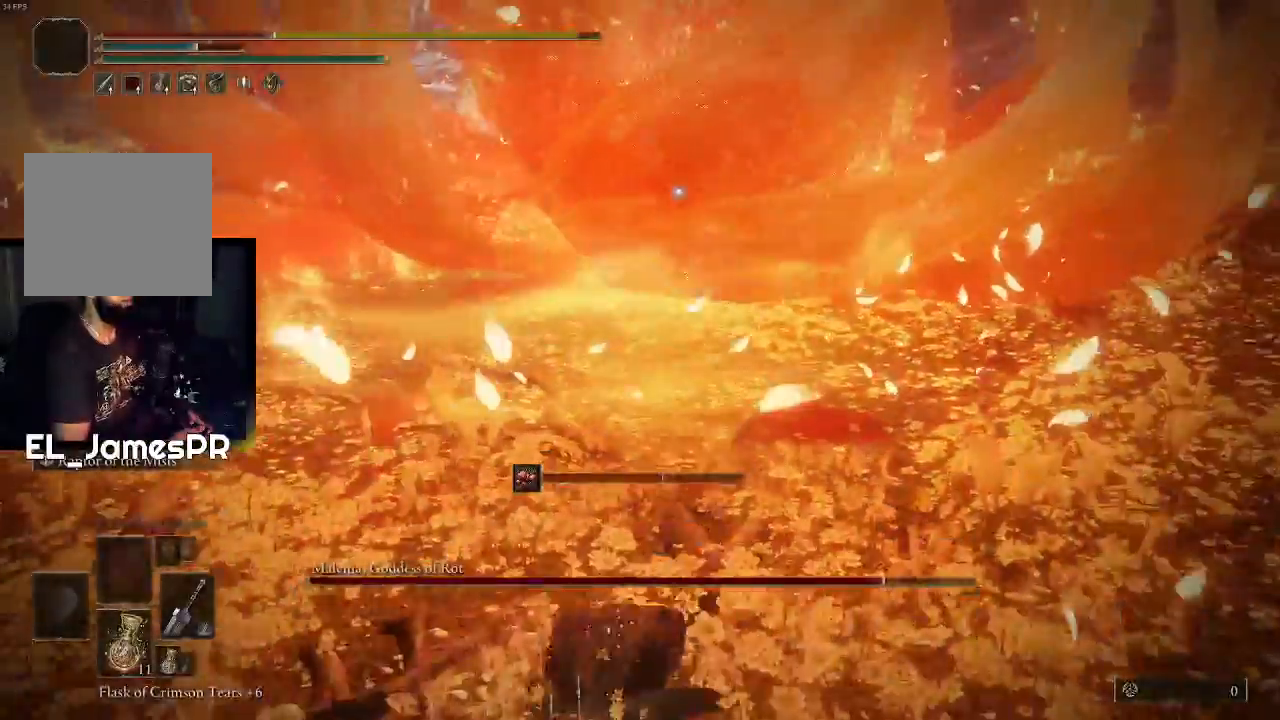
{"buttons": ["CIRCLE"], "left_stick": "down-left", "right_stick": "center", "events": [[33, "CIRCLE", "up"], [100, "CIRCLE", "down"], [233, "CIRCLE", "up"], [267, "CIRCLE", "down"], [400, "CIRCLE", "up"], [467, "CIRCLE", "down"]]}
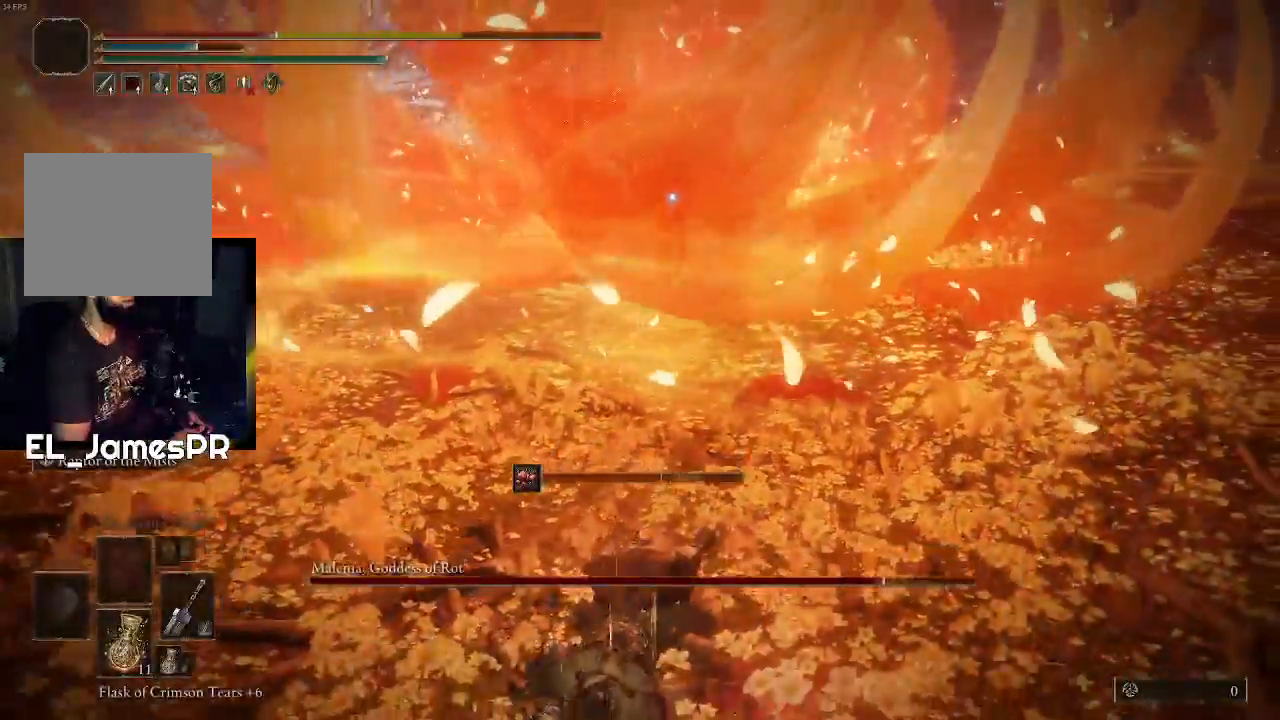
{"buttons": ["CIRCLE"], "left_stick": "down-left", "right_stick": "center", "events": [[267, "CIRCLE", "up"], [333, "CIRCLE", "down"], [433, "CIRCLE", "up"], [500, "CIRCLE", "down"]]}
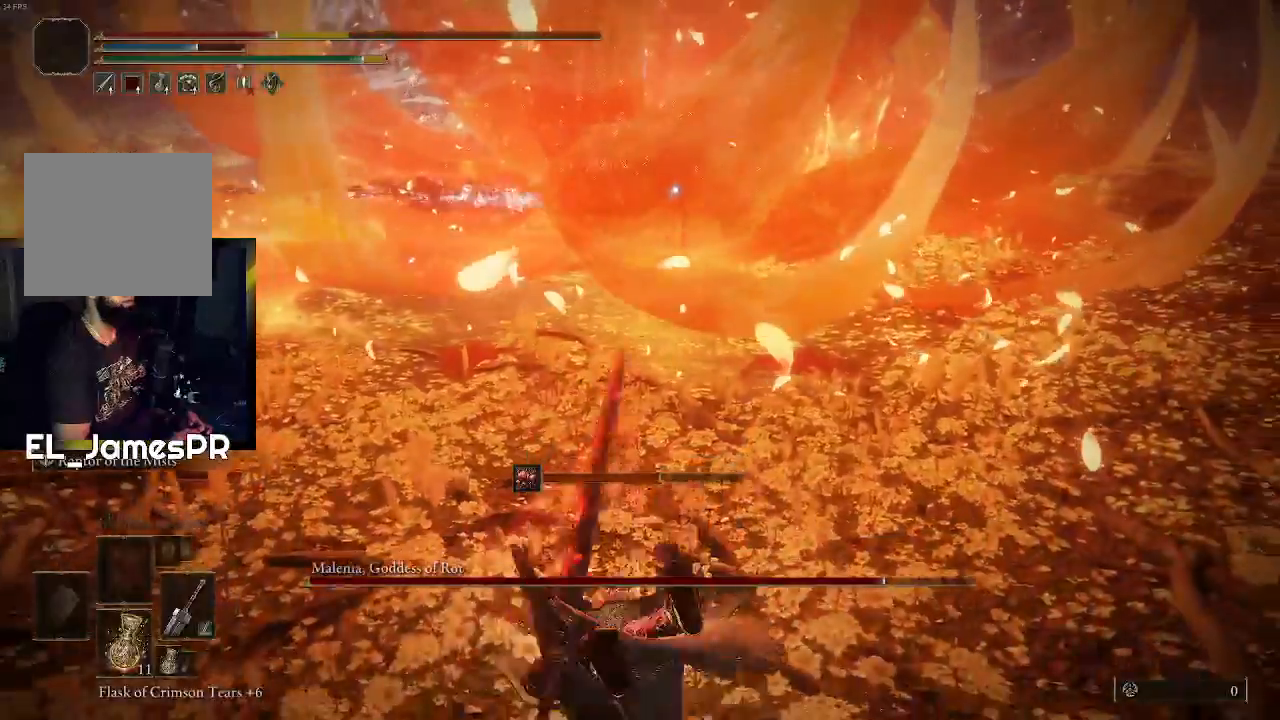
{"buttons": [], "left_stick": "down-left", "right_stick": "center", "events": [[100, "CIRCLE", "up"], [167, "CIRCLE", "down"], [300, "CIRCLE", "up"], [333, "CIRCLE", "down"], [467, "CIRCLE", "up"]]}
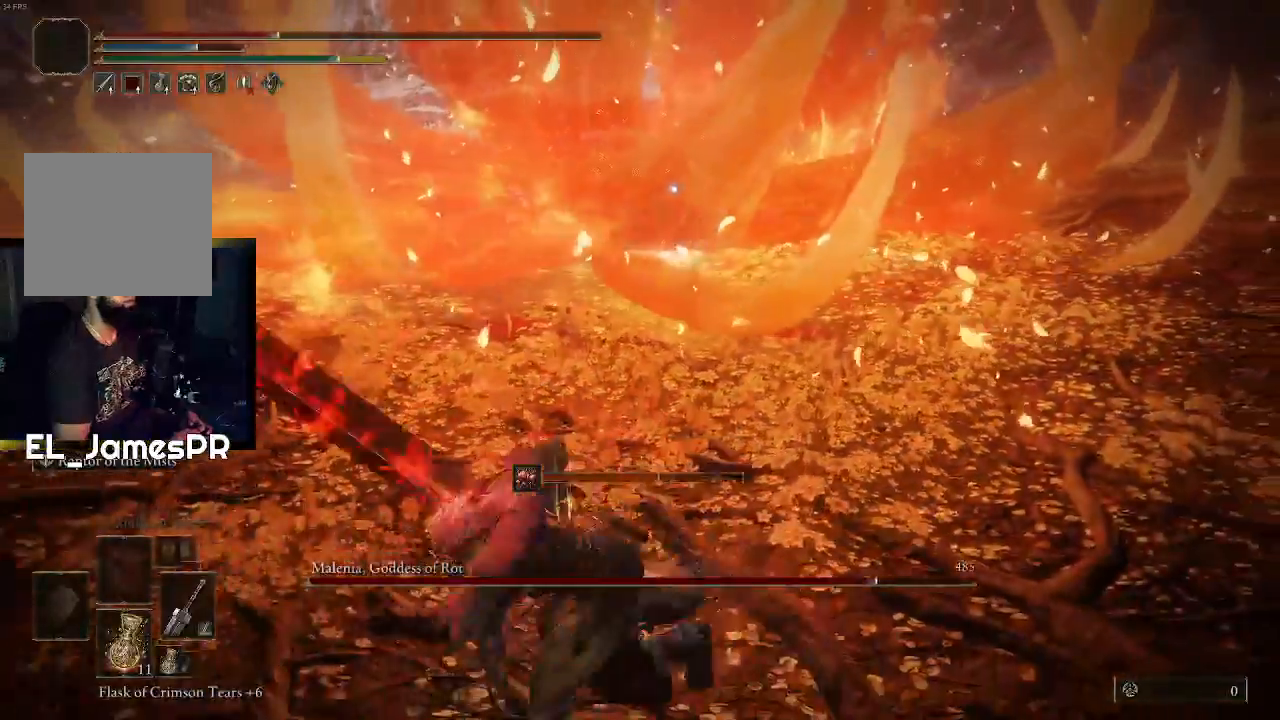
{"buttons": [], "left_stick": "left", "right_stick": "center", "events": [[333, "left_stick", "left"], [367, "SQUARE", "down"], [467, "SQUARE", "up"]]}
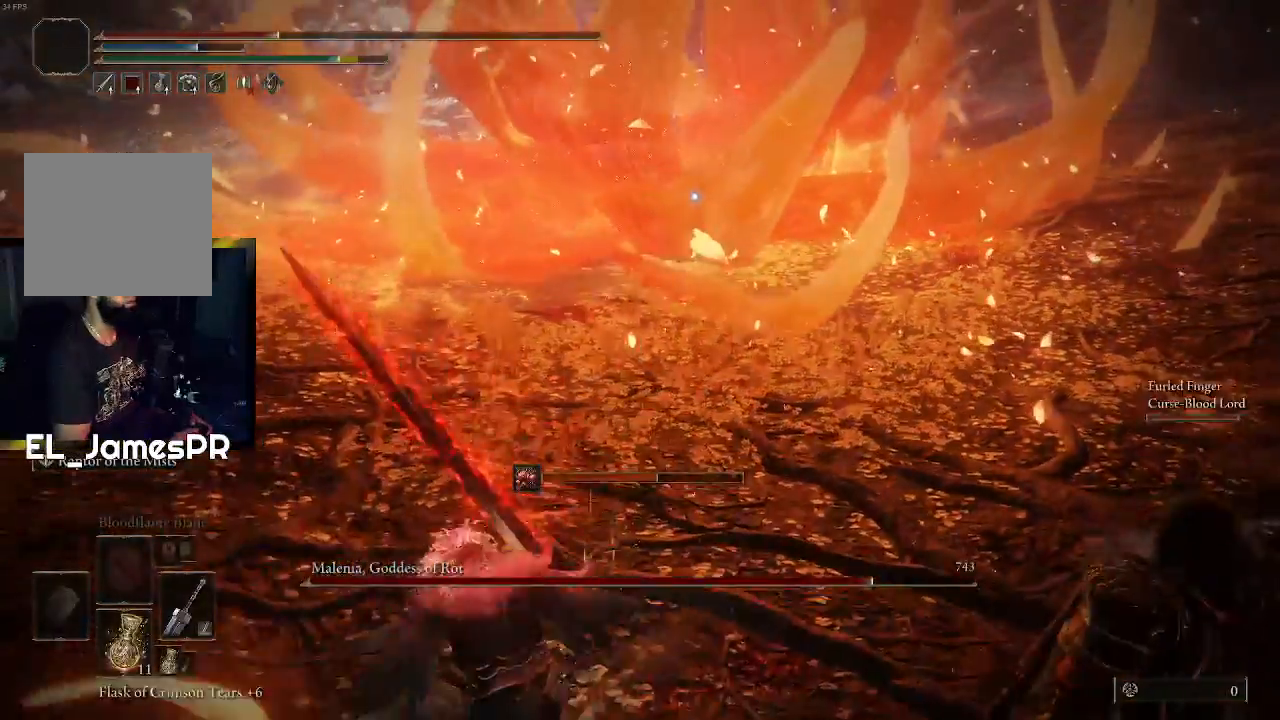
{"buttons": [], "left_stick": "up-left", "right_stick": "center", "events": [[33, "SQUARE", "down"], [133, "SQUARE", "up"], [200, "SQUARE", "down"], [333, "SQUARE", "up"], [367, "left_stick", "up-left"]]}
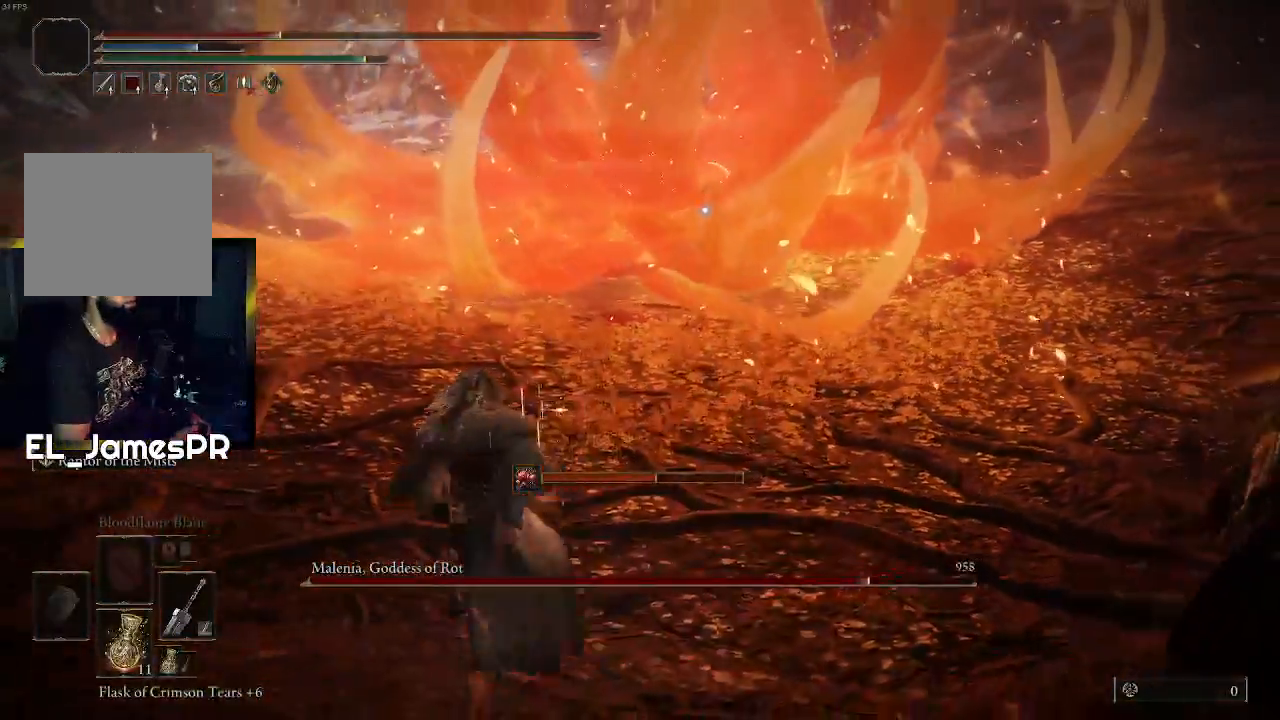
{"buttons": [], "left_stick": "left", "right_stick": "center", "events": [[133, "SQUARE", "down"], [133, "left_stick", "left"], [267, "SQUARE", "up"], [333, "SQUARE", "down"], [433, "SQUARE", "up"]]}
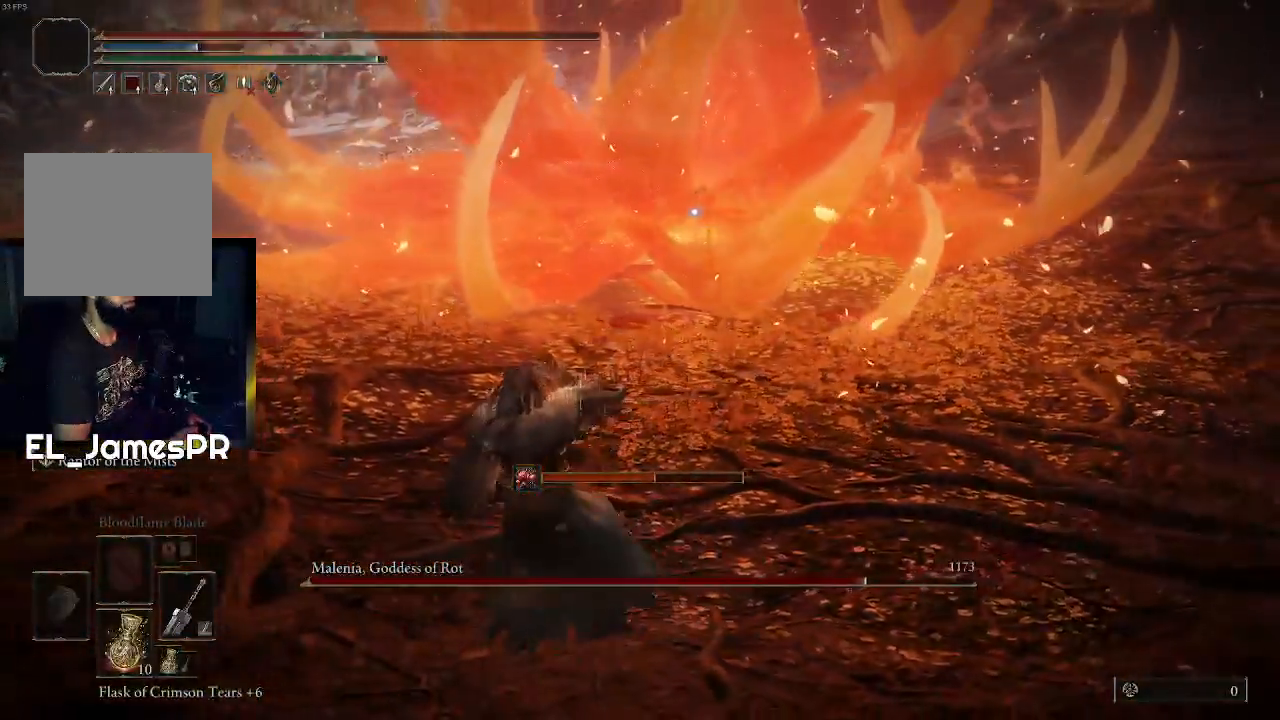
{"buttons": ["SQUARE"], "left_stick": "left", "right_stick": "center", "events": [[33, "SQUARE", "down"], [133, "SQUARE", "up"], [200, "SQUARE", "down"], [333, "SQUARE", "up"], [400, "SQUARE", "down"]]}
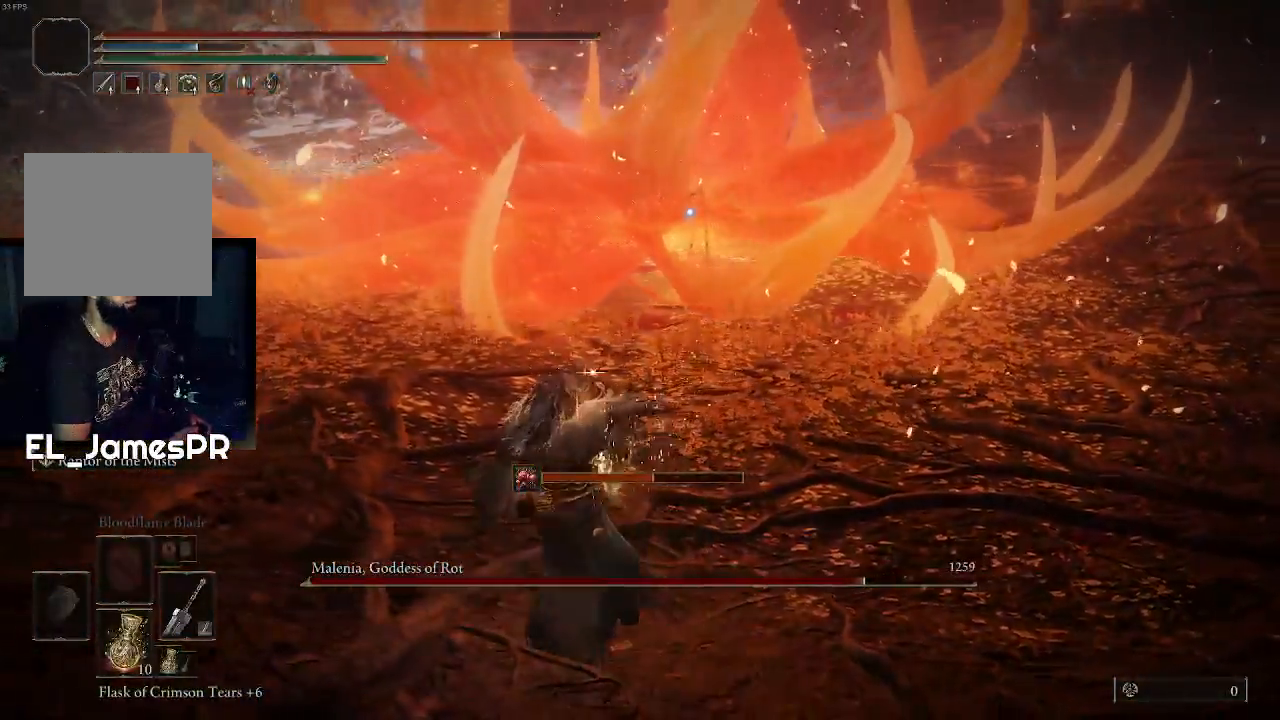
{"buttons": [], "left_stick": "up-left", "right_stick": "center", "events": [[33, "SQUARE", "up"], [67, "left_stick", "up-left"], [100, "SQUARE", "down"], [200, "SQUARE", "up"]]}